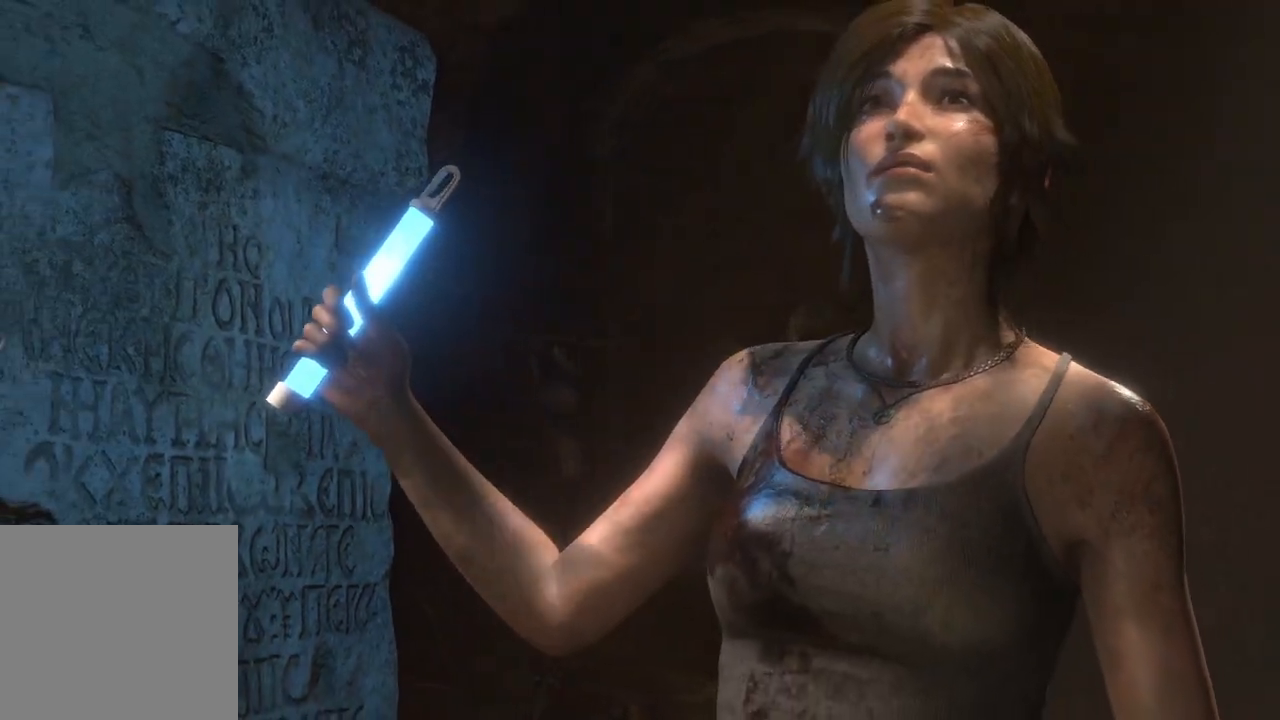
Gameplay with a controller (Xbox layout); each line is a JSON object with the inputs held at the frame after it. "events" lists button and stick changes between this image and that frame as [ms after this image, input, new state], when the widget could be followed in between. Not read: B.
{"buttons": [], "left_stick": "up", "right_stick": "center", "events": [[250, "left_stick", "up"]]}
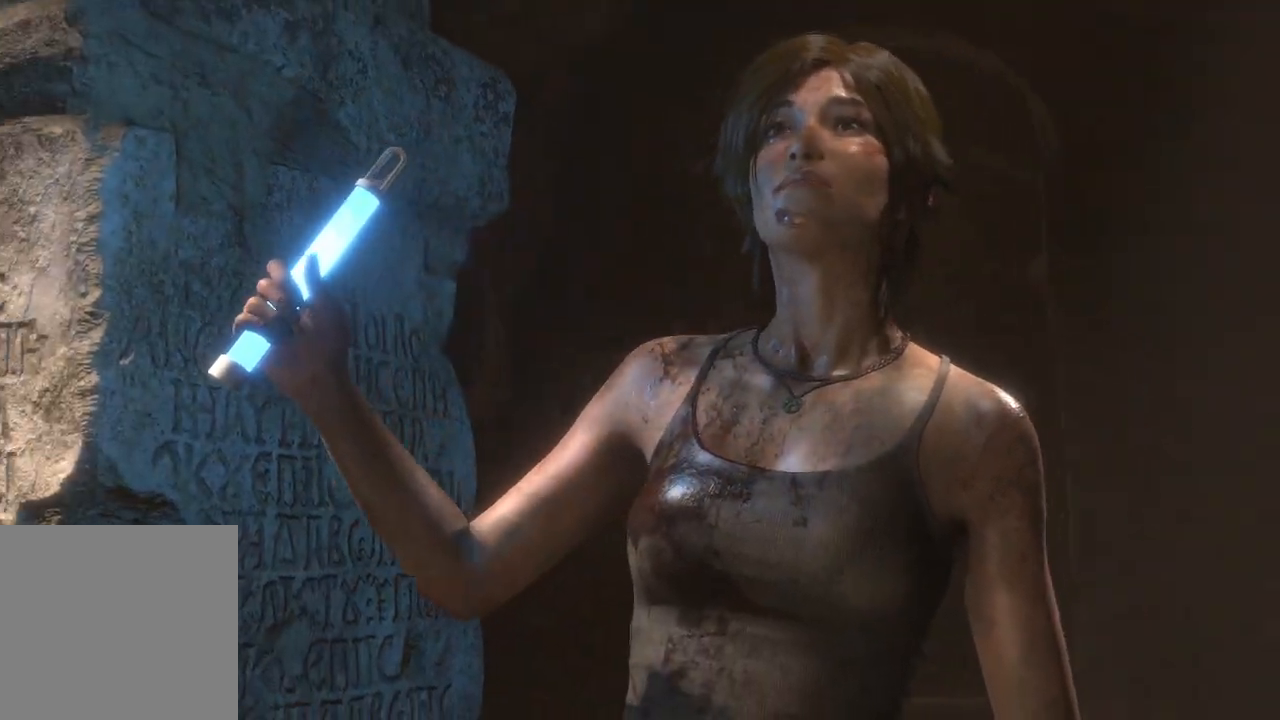
{"buttons": [], "left_stick": "up", "right_stick": "center", "events": []}
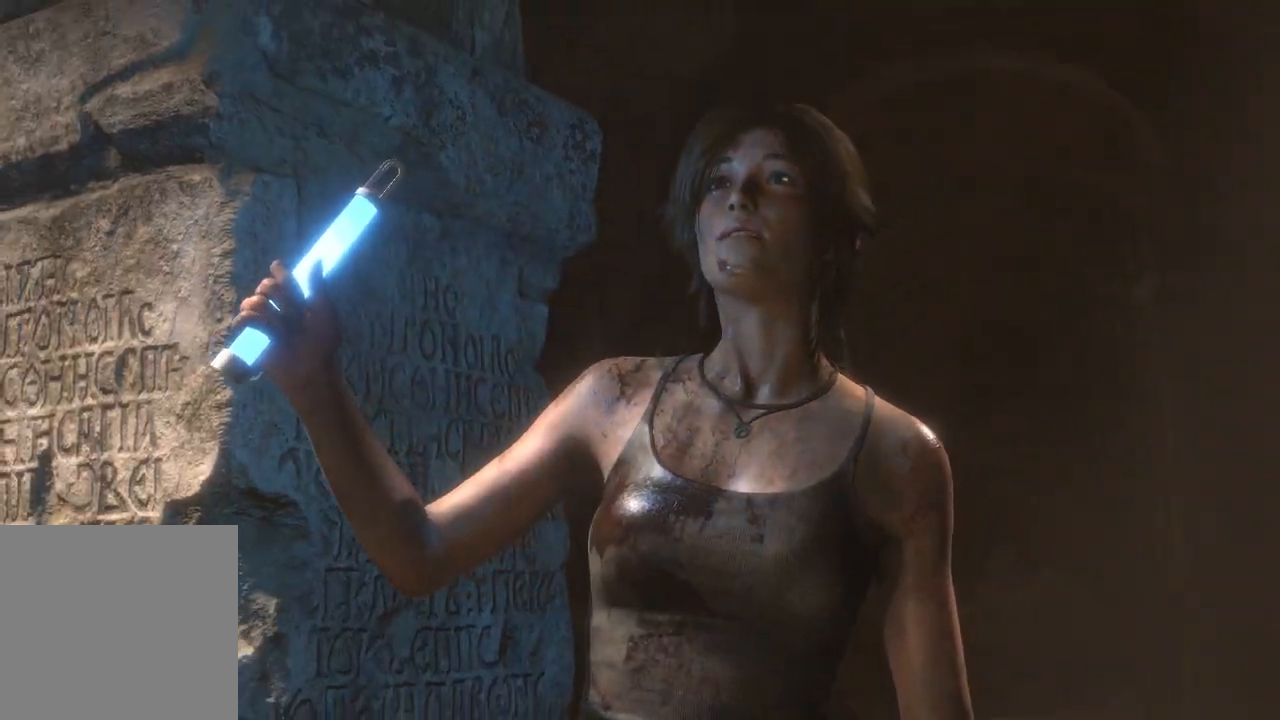
{"buttons": [], "left_stick": "center", "right_stick": "center", "events": [[267, "left_stick", "center"]]}
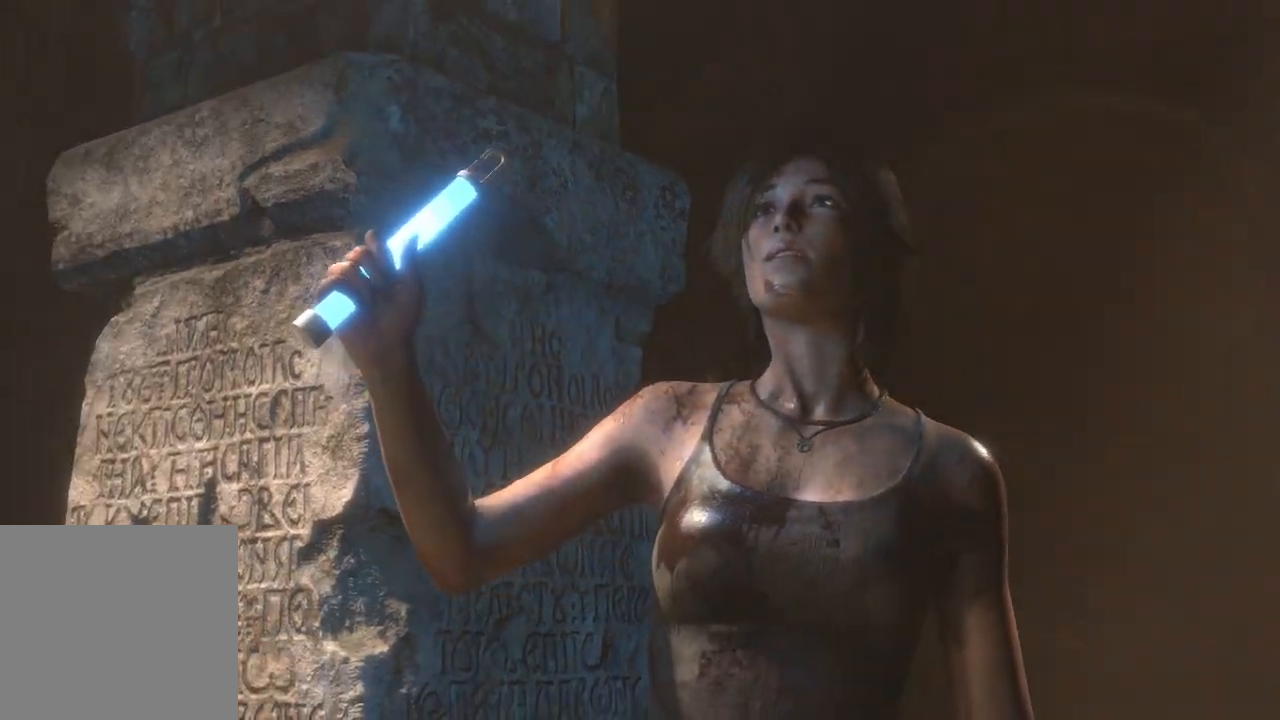
{"buttons": [], "left_stick": "center", "right_stick": "center", "events": []}
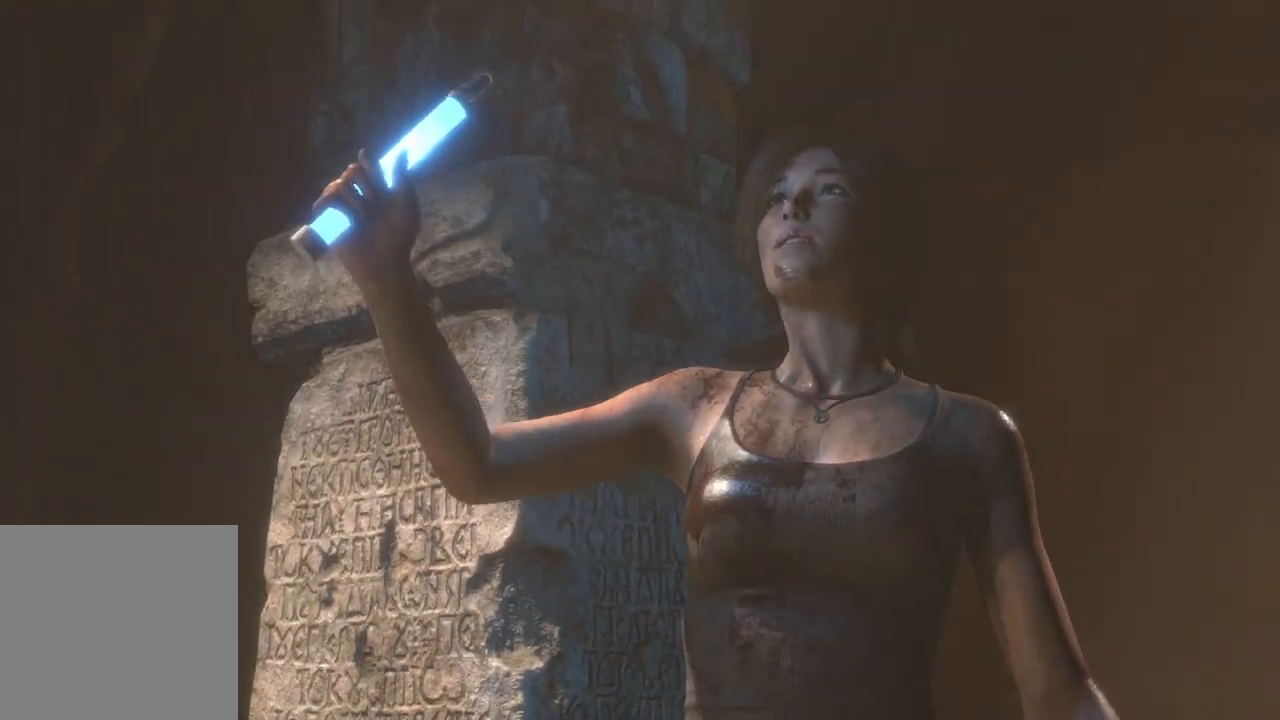
{"buttons": [], "left_stick": "up", "right_stick": "center", "events": [[200, "left_stick", "up"]]}
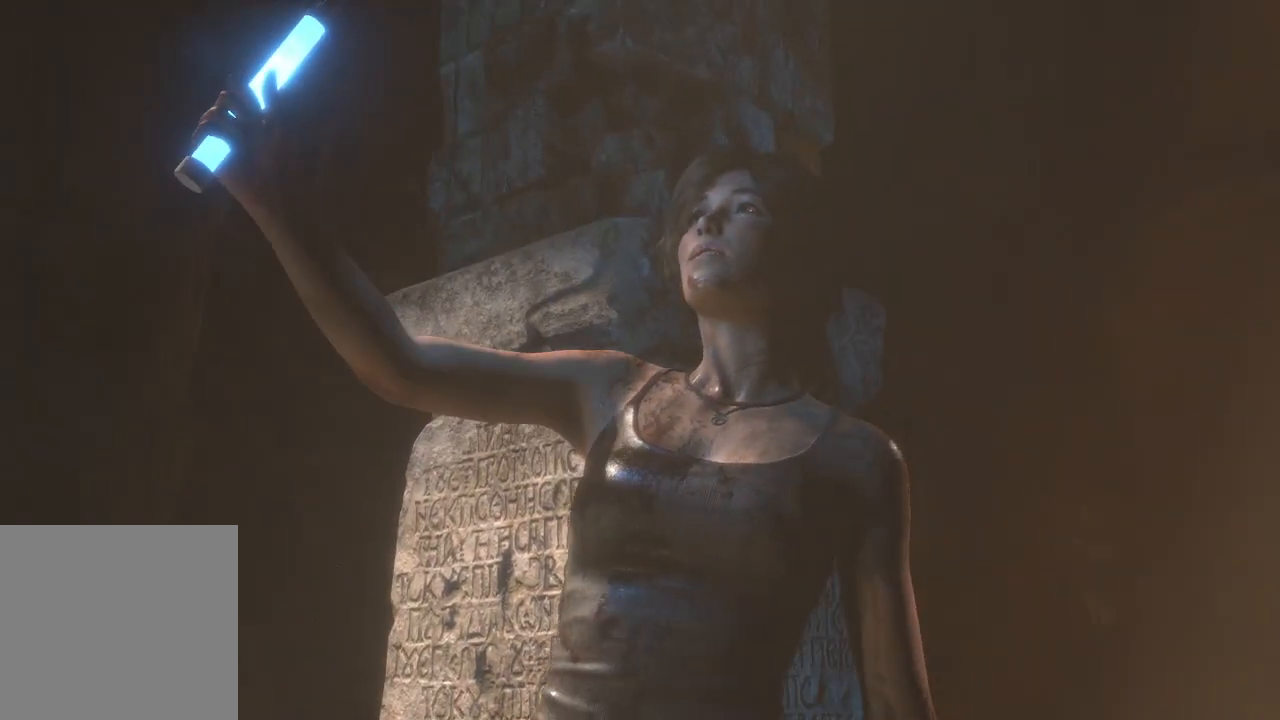
{"buttons": [], "left_stick": "up", "right_stick": "center", "events": []}
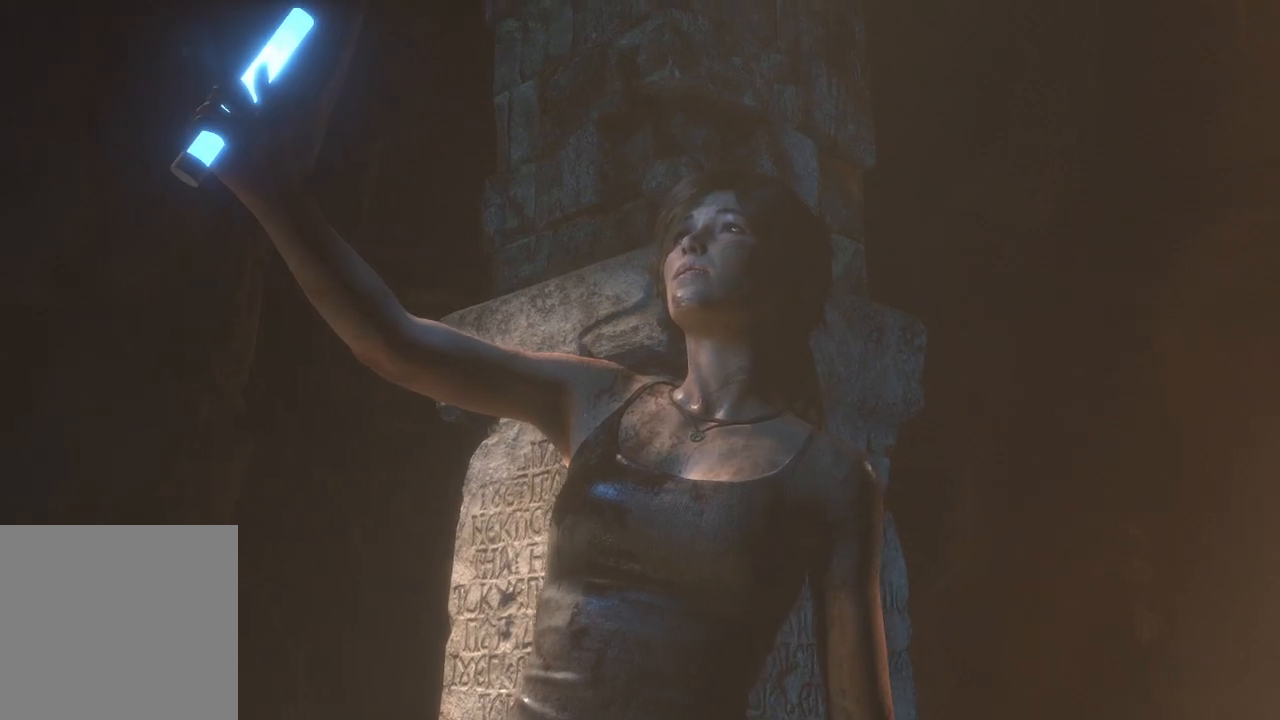
{"buttons": [], "left_stick": "center", "right_stick": "center", "events": [[350, "left_stick", "center"]]}
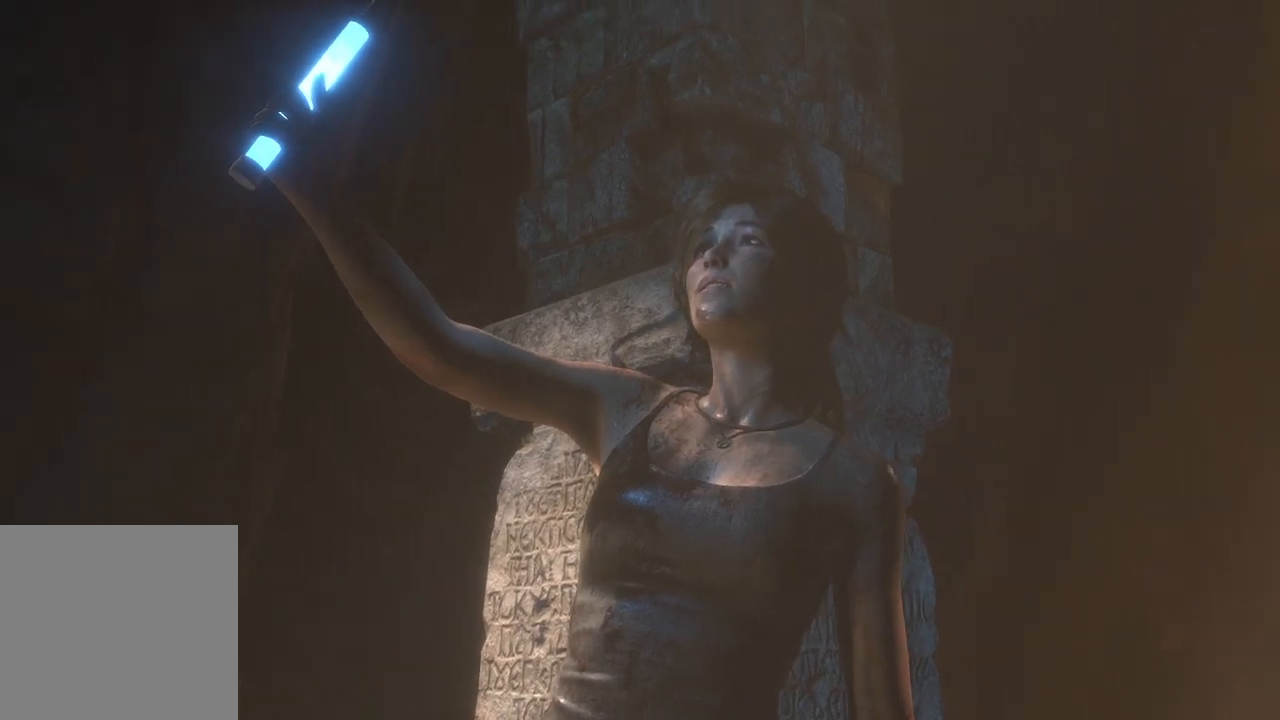
{"buttons": [], "left_stick": "center", "right_stick": "center", "events": []}
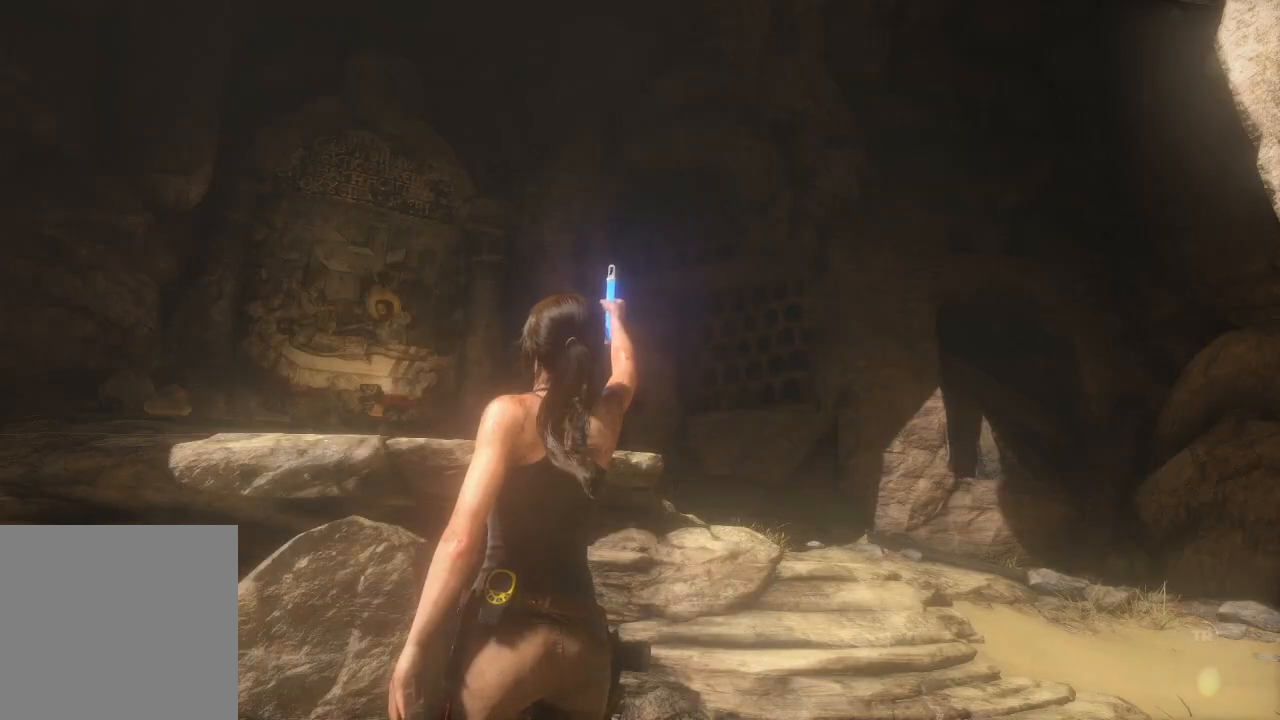
{"buttons": [], "left_stick": "center", "right_stick": "center", "events": []}
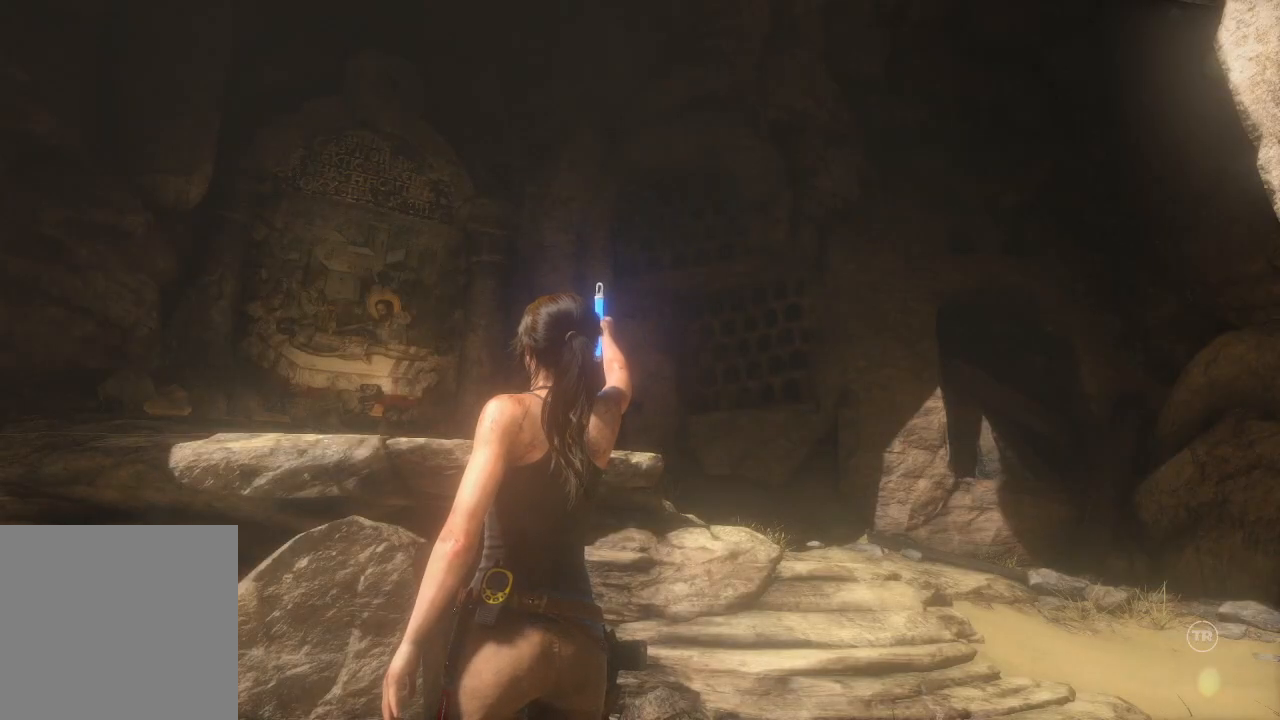
{"buttons": [], "left_stick": "up", "right_stick": "down", "events": [[133, "left_stick", "up"], [333, "right_stick", "down"]]}
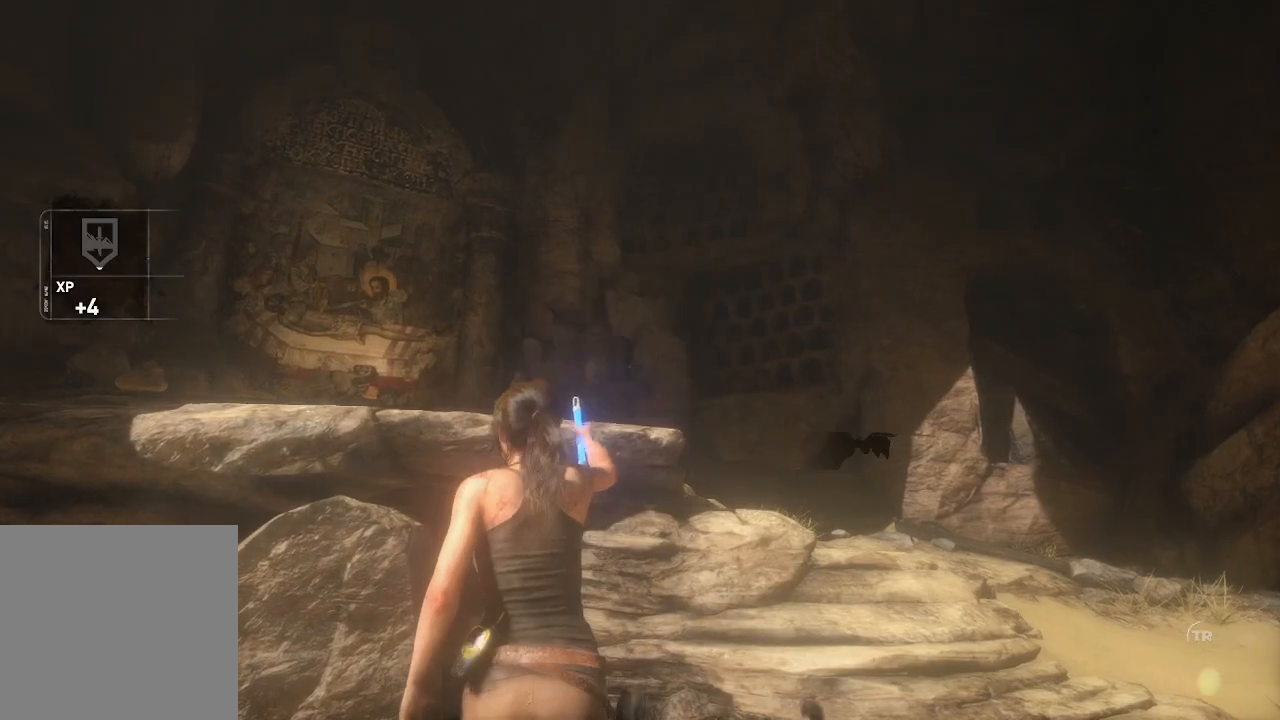
{"buttons": [], "left_stick": "right", "right_stick": "down", "events": [[117, "right_stick", "down-left"], [267, "left_stick", "center"], [317, "right_stick", "center"], [383, "left_stick", "right"], [433, "right_stick", "down"]]}
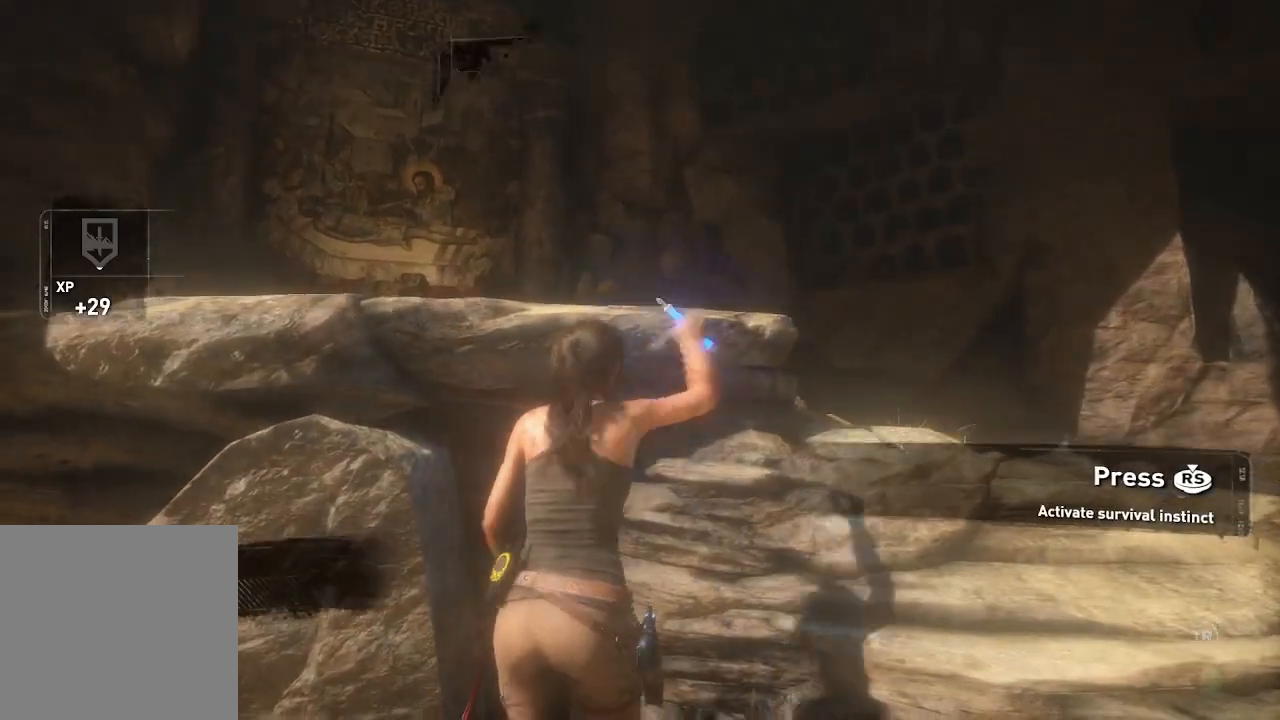
{"buttons": [], "left_stick": "right", "right_stick": "down-right", "events": [[183, "right_stick", "down-right"]]}
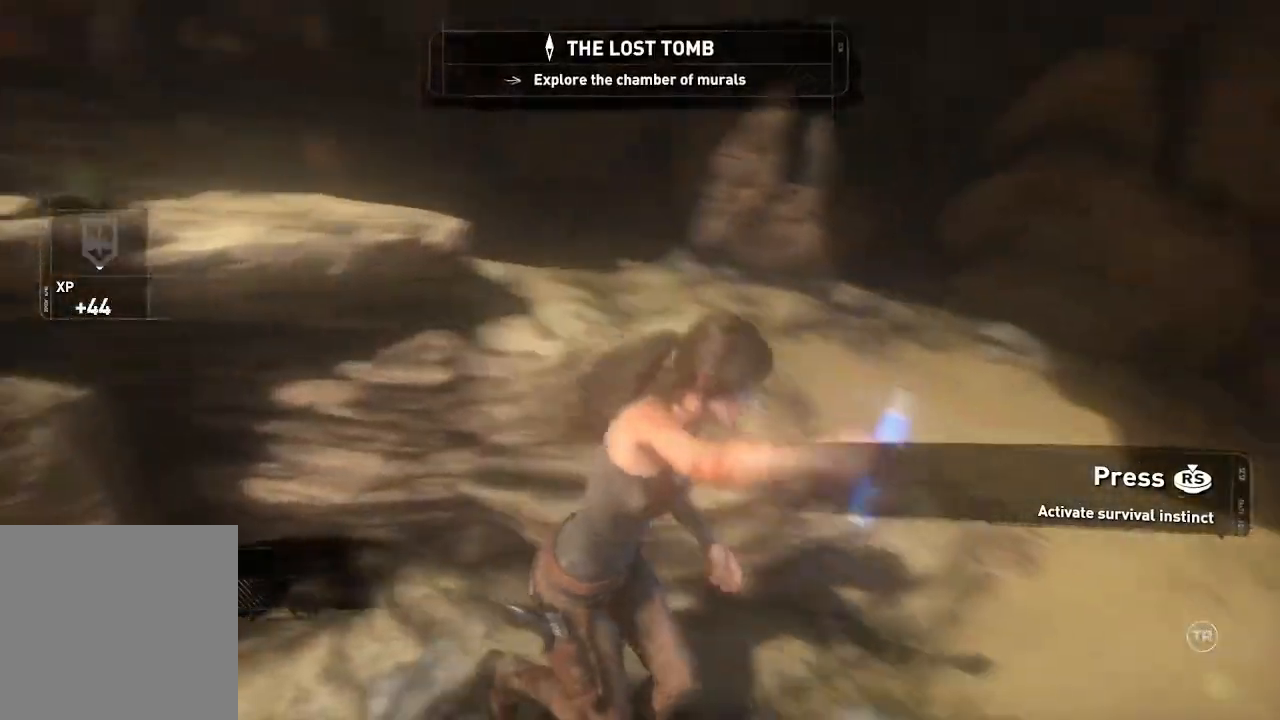
{"buttons": [], "left_stick": "up-right", "right_stick": "right", "events": [[183, "left_stick", "center"], [250, "right_stick", "right"], [467, "left_stick", "up-right"]]}
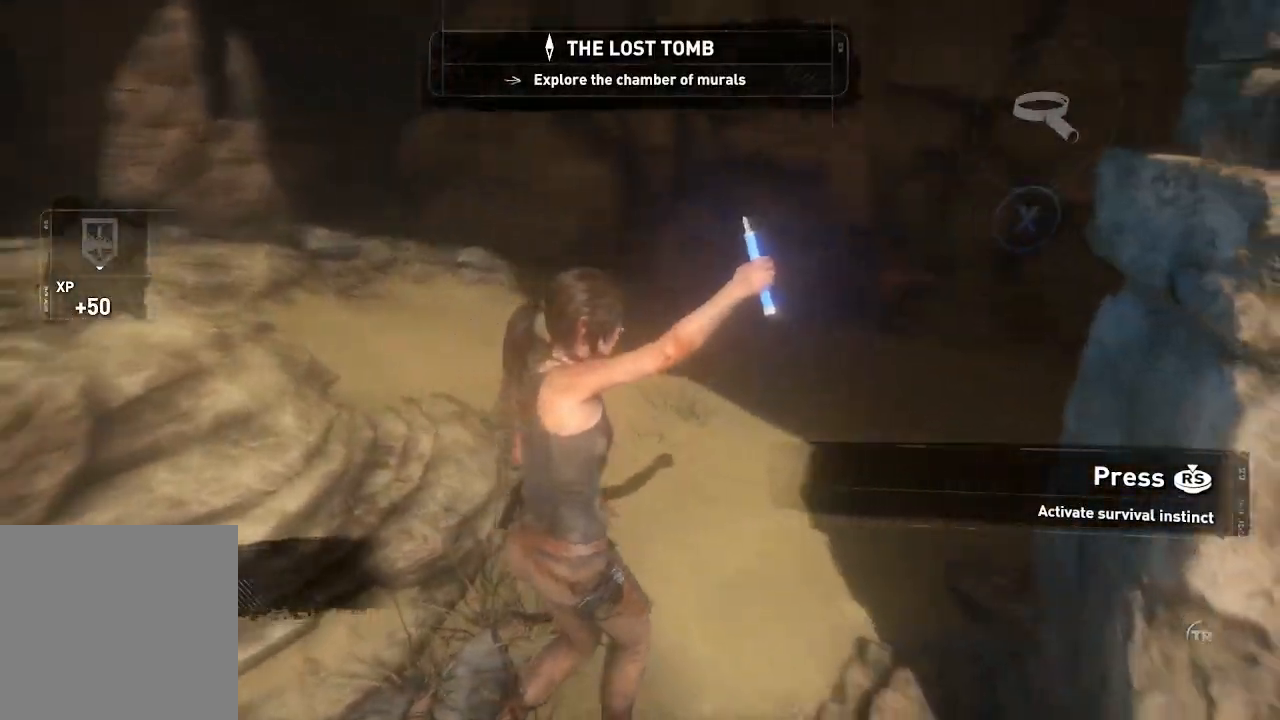
{"buttons": [], "left_stick": "center", "right_stick": "up-right", "events": [[17, "left_stick", "up"], [83, "right_stick", "center"], [300, "right_stick", "up-right"], [483, "left_stick", "center"]]}
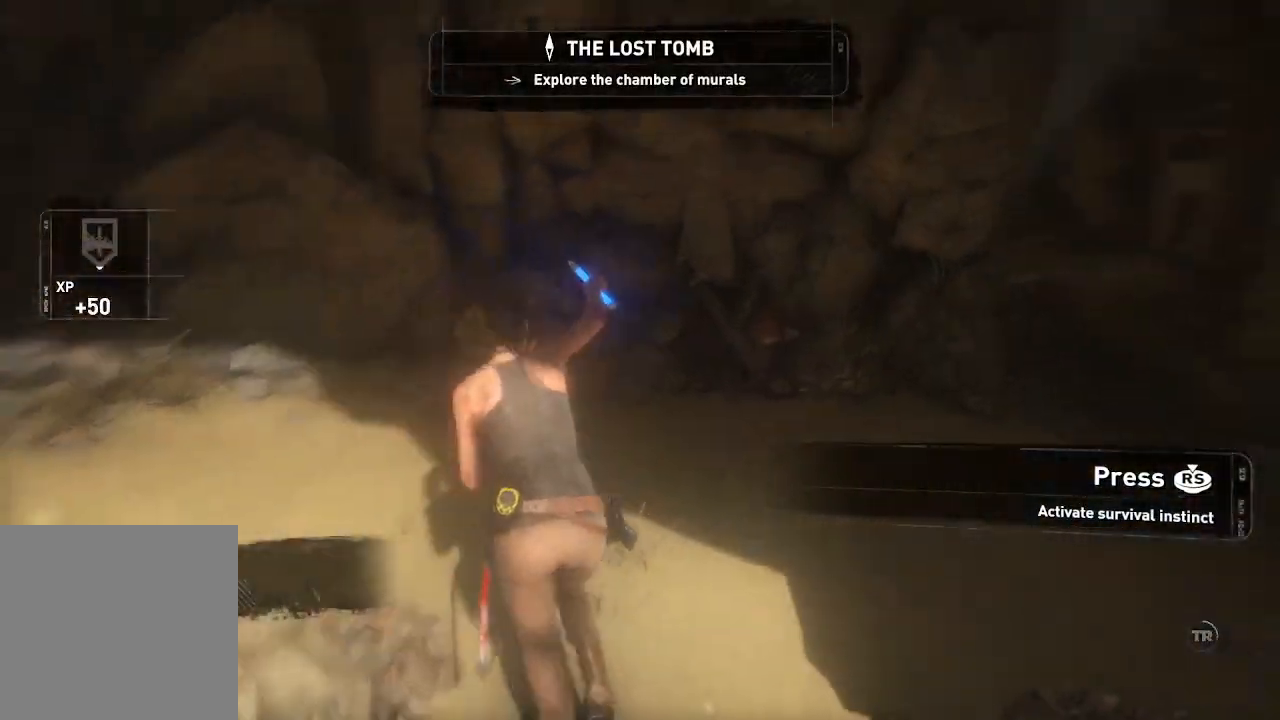
{"buttons": [], "left_stick": "right", "right_stick": "center", "events": [[67, "left_stick", "down-right"], [483, "left_stick", "right"], [483, "right_stick", "center"]]}
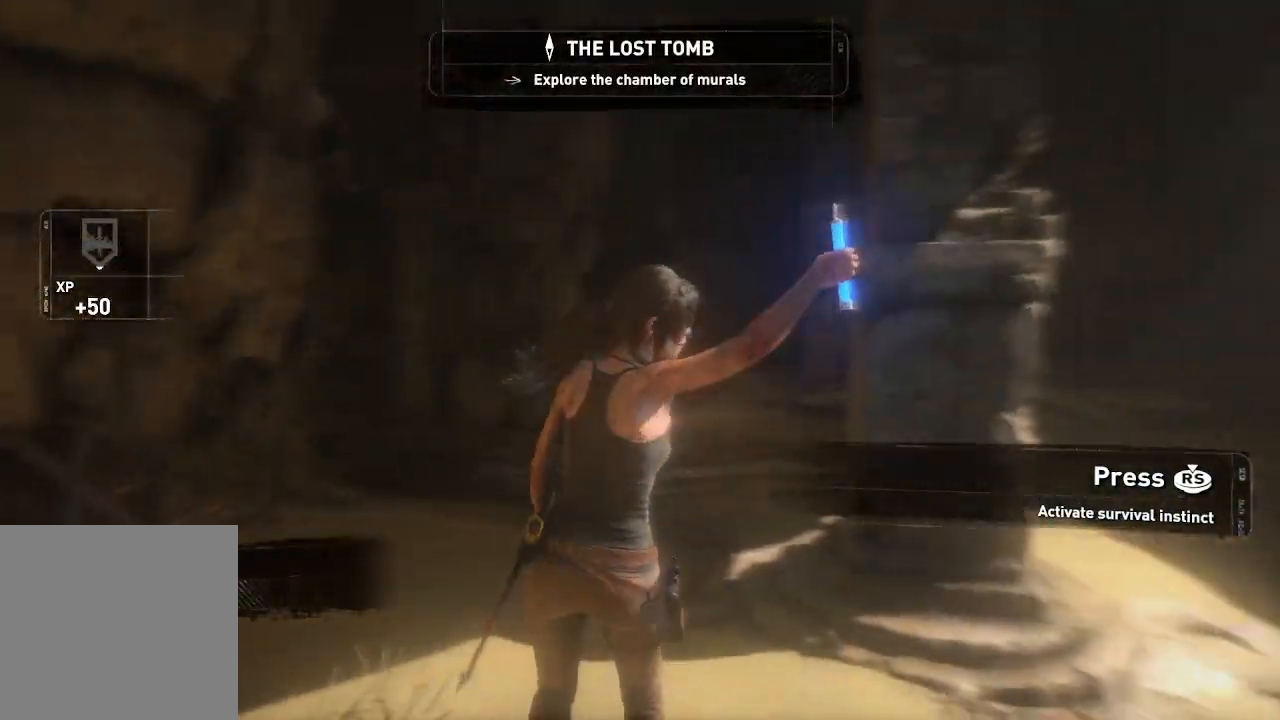
{"buttons": [], "left_stick": "up", "right_stick": "center", "events": [[233, "right_stick", "down"], [250, "left_stick", "up"], [467, "right_stick", "center"]]}
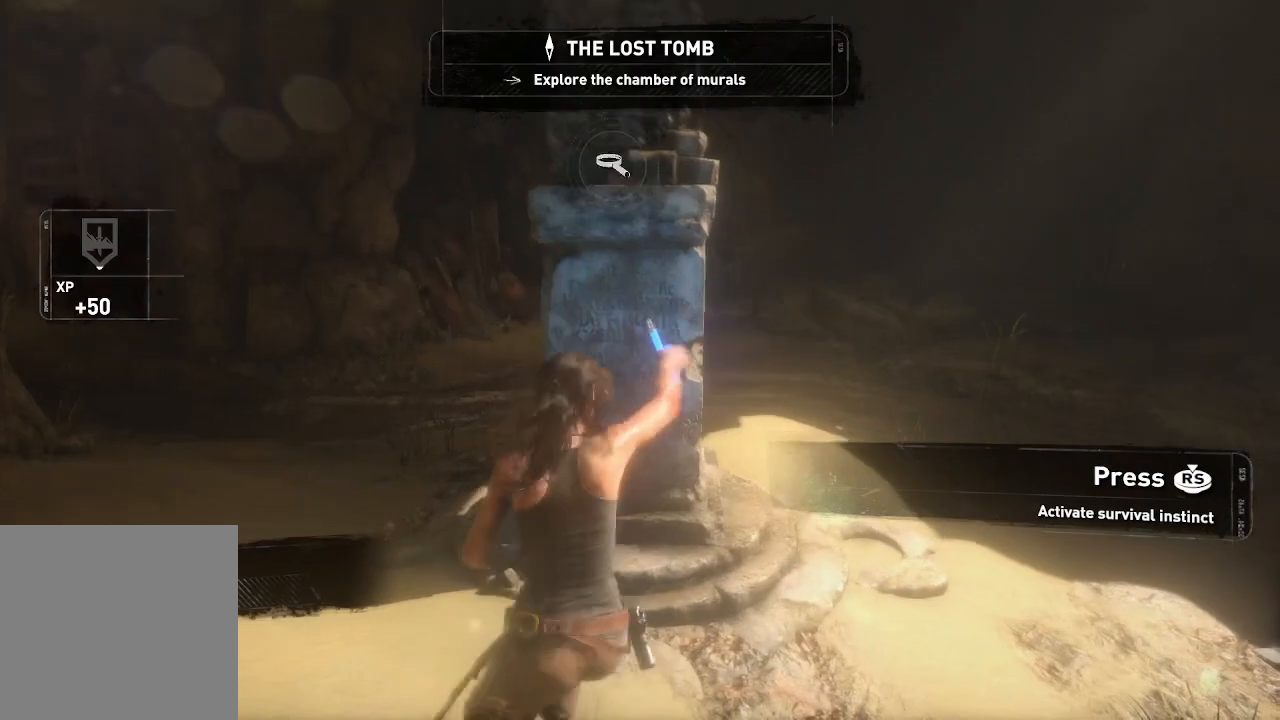
{"buttons": [], "left_stick": "center", "right_stick": "center", "events": [[100, "left_stick", "center"]]}
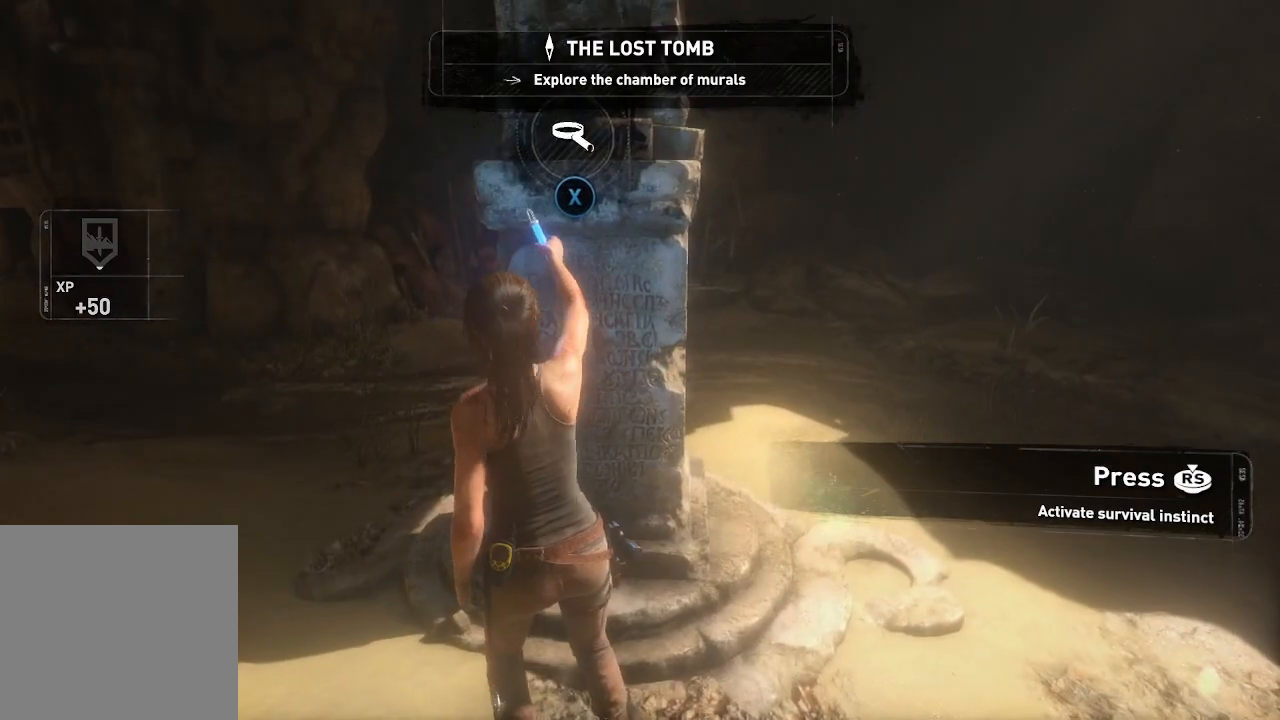
{"buttons": [], "left_stick": "center", "right_stick": "center", "events": []}
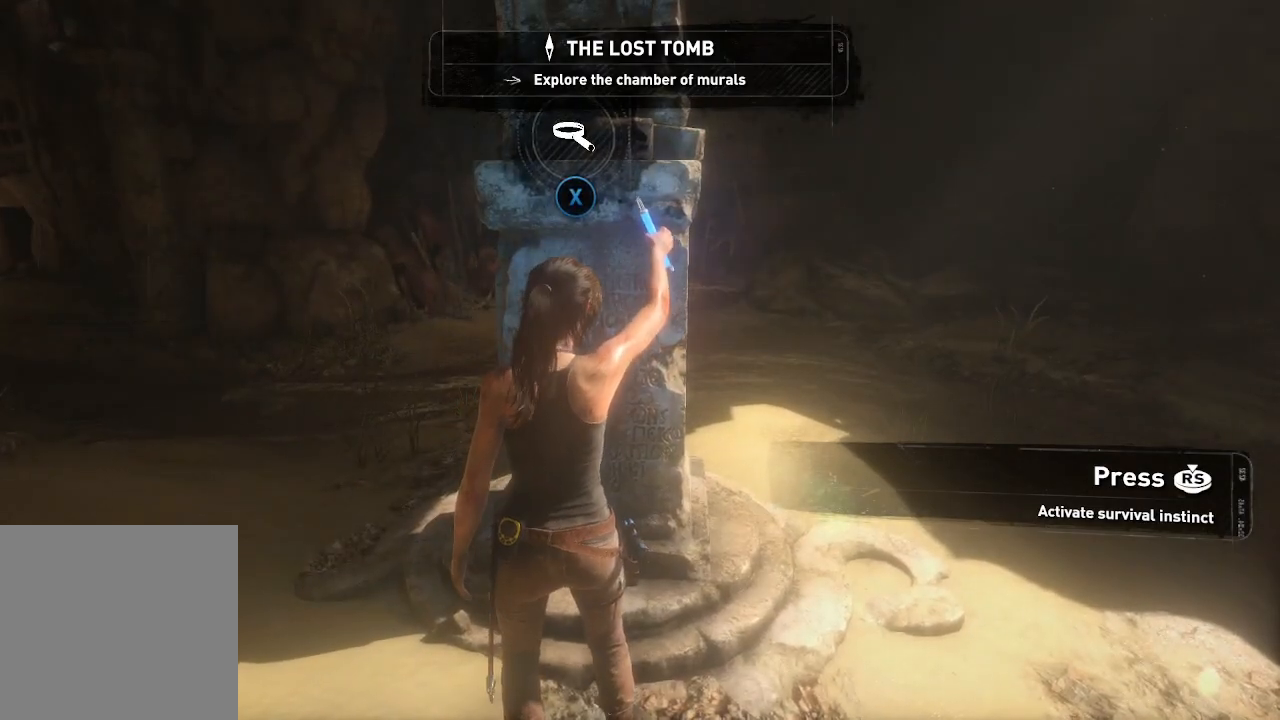
{"buttons": [], "left_stick": "center", "right_stick": "center", "events": []}
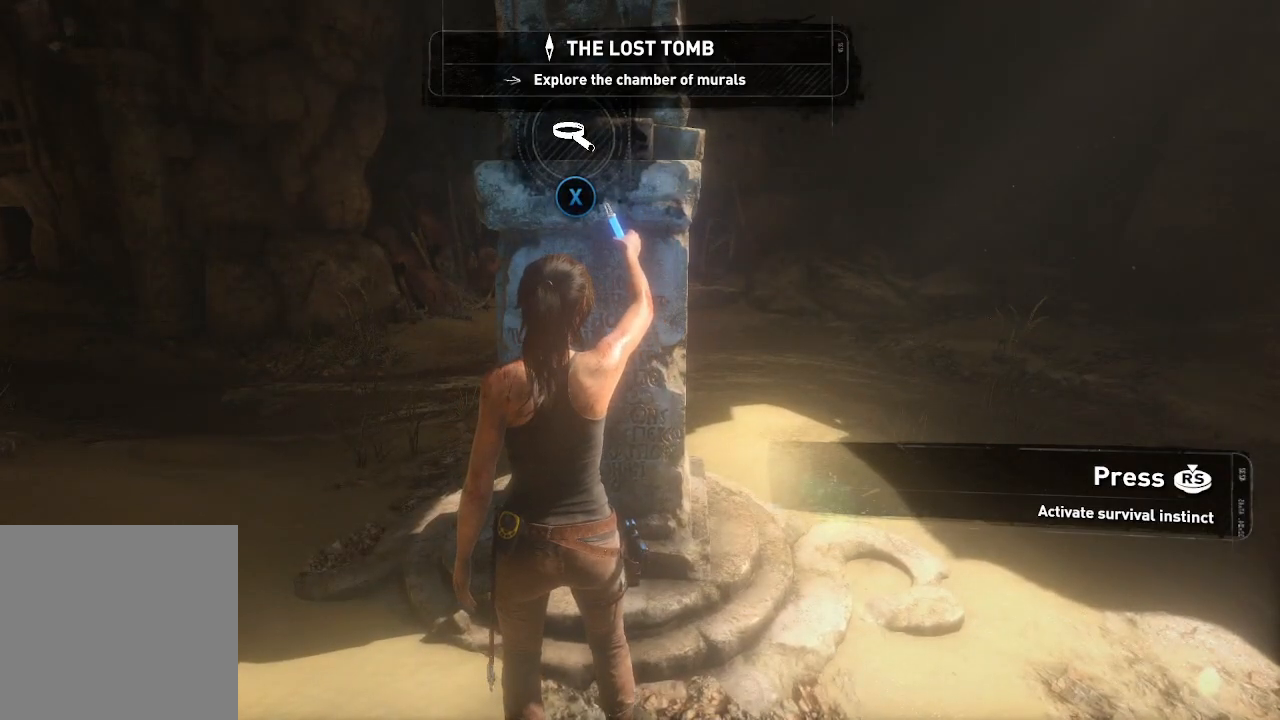
{"buttons": [], "left_stick": "center", "right_stick": "center", "events": []}
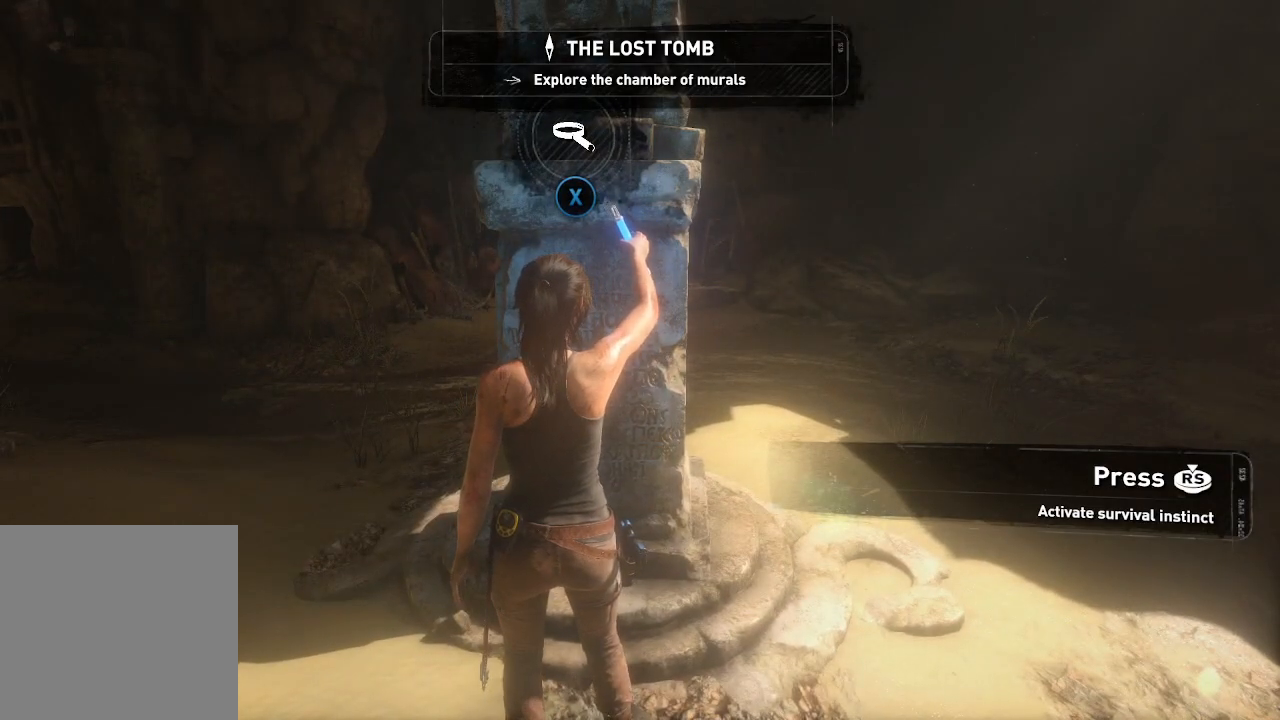
{"buttons": ["R3"], "left_stick": "center", "right_stick": "center", "events": [[350, "R3", "down"]]}